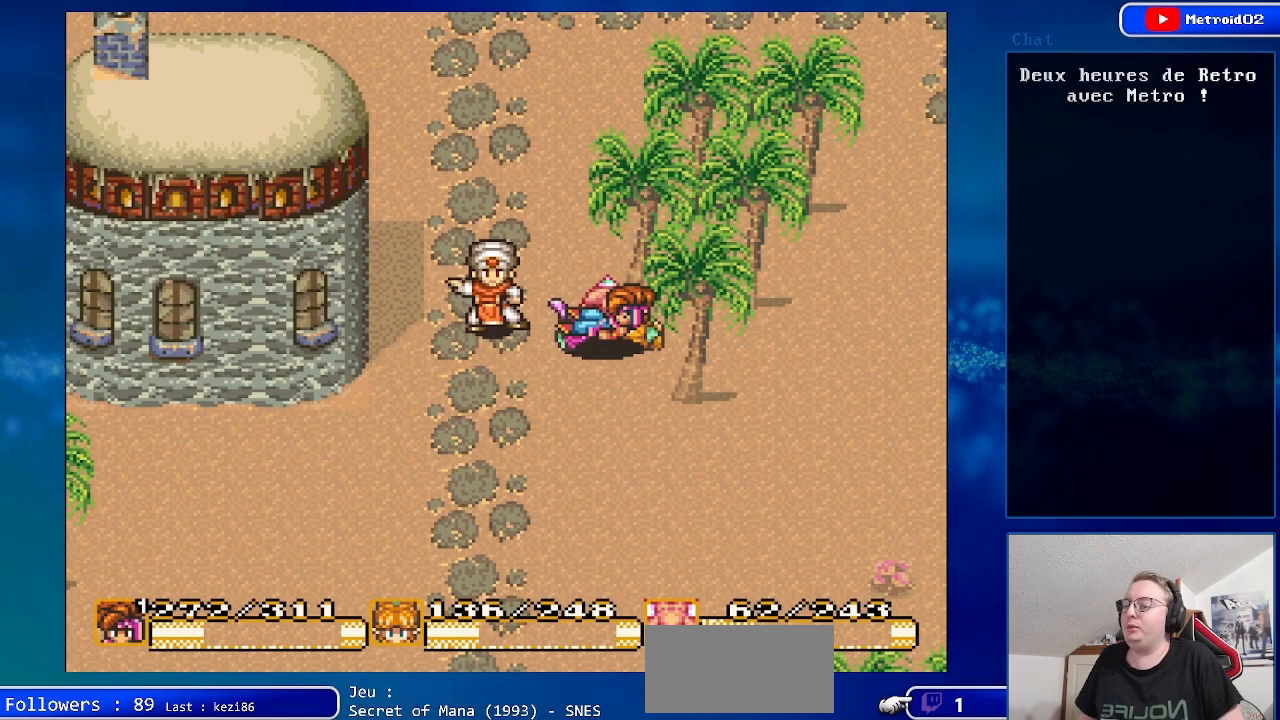
Gameplay with a controller (Nintendo layout); each line is a JSON object with the inputs held at the frame after it. "events" lists button and stick changes between this image and that frame as [ms after this image, input, new state], when the widget could be followed in between. Not read: L3 R3.
{"buttons": ["DPAD_LEFT"], "events": [[433, "DPAD_LEFT", "down"]]}
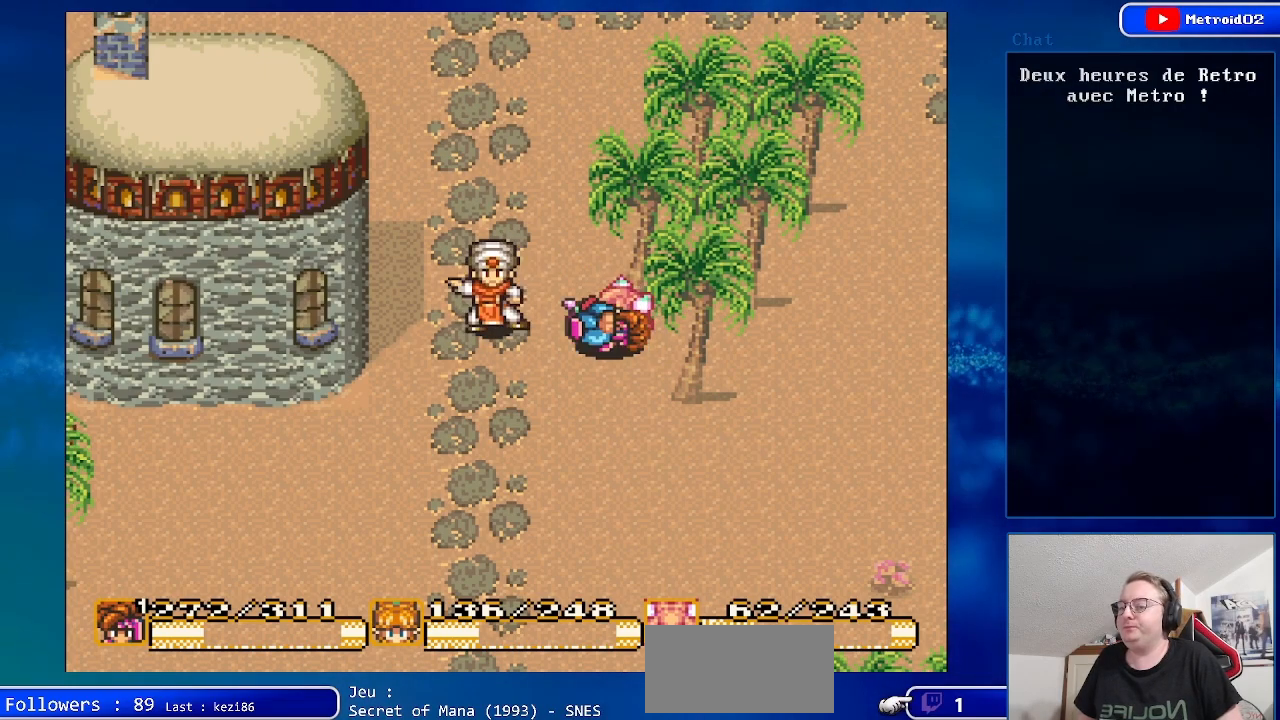
{"buttons": [], "events": [[200, "DPAD_LEFT", "up"]]}
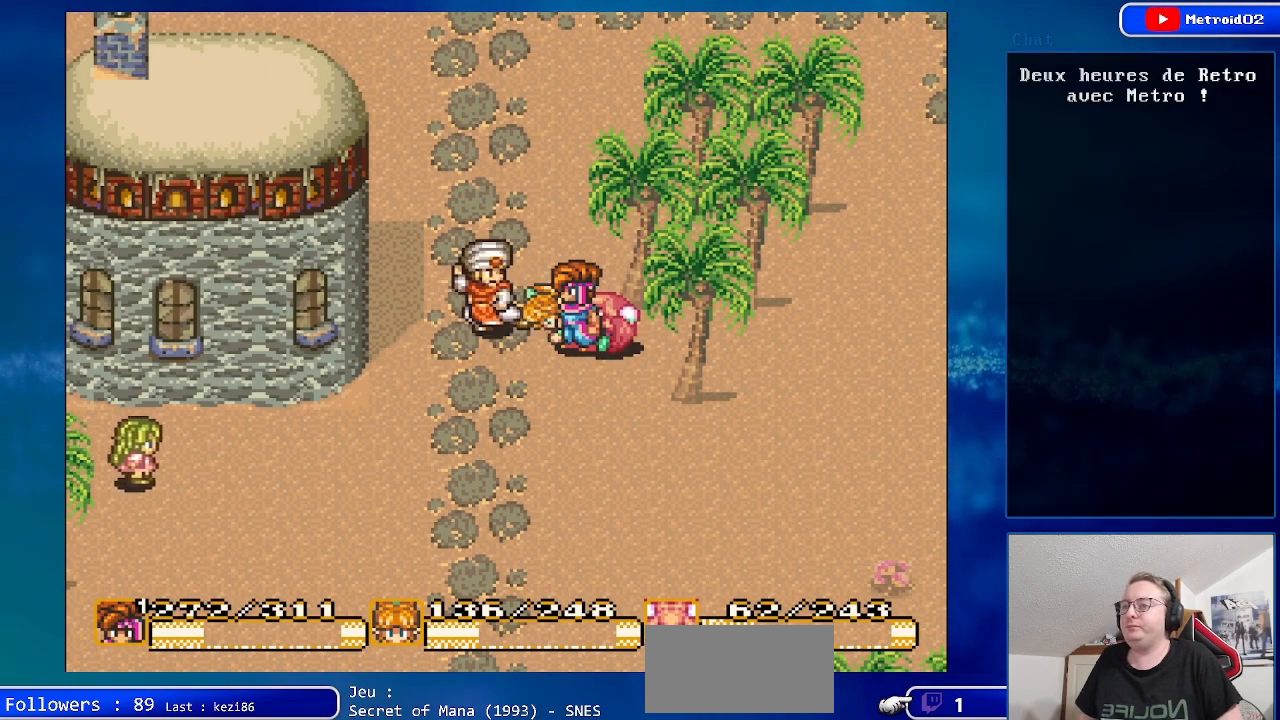
{"buttons": [], "events": []}
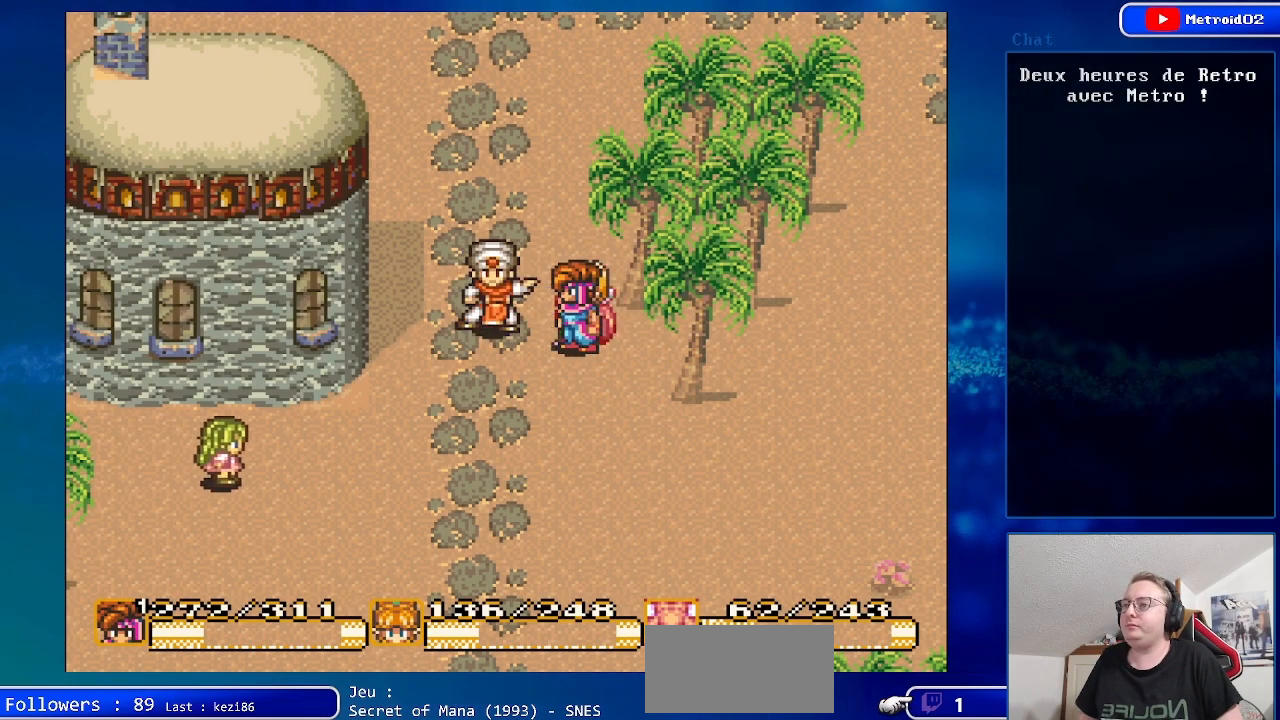
{"buttons": ["DPAD_UP"], "events": [[117, "DPAD_UP", "down"]]}
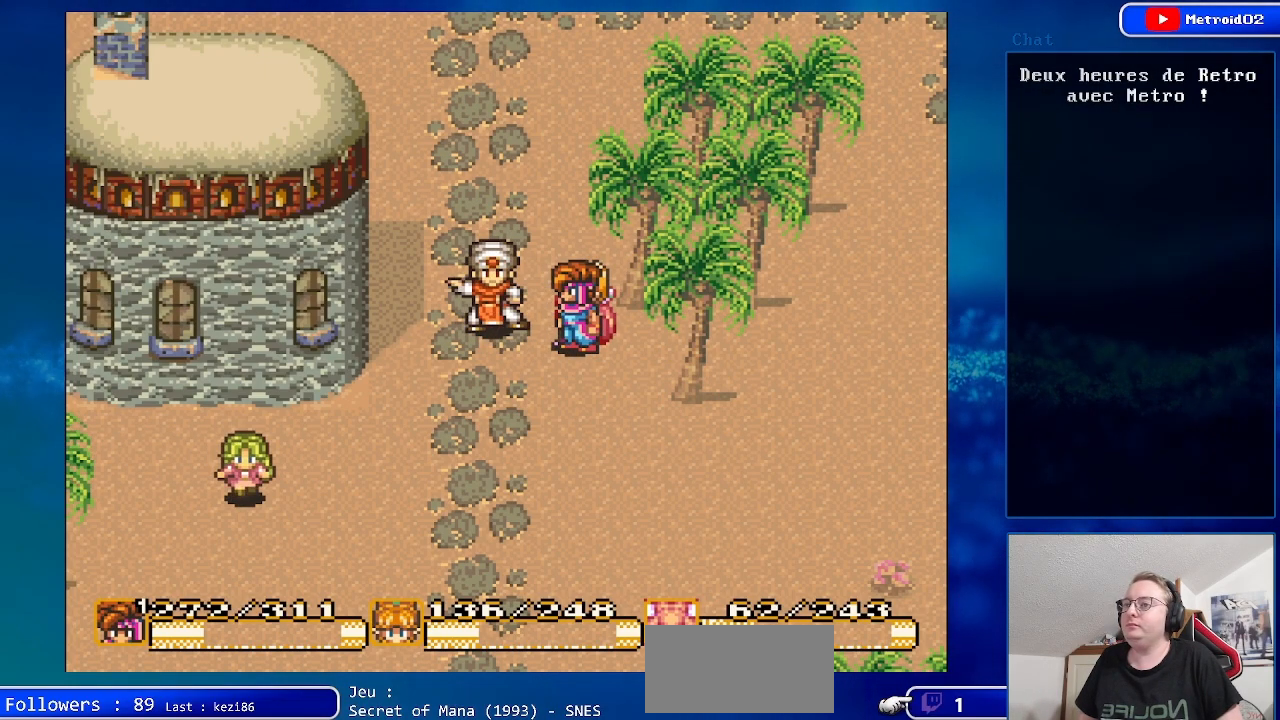
{"buttons": ["DPAD_UP"], "events": [[83, "DPAD_UP", "up"], [417, "DPAD_UP", "down"]]}
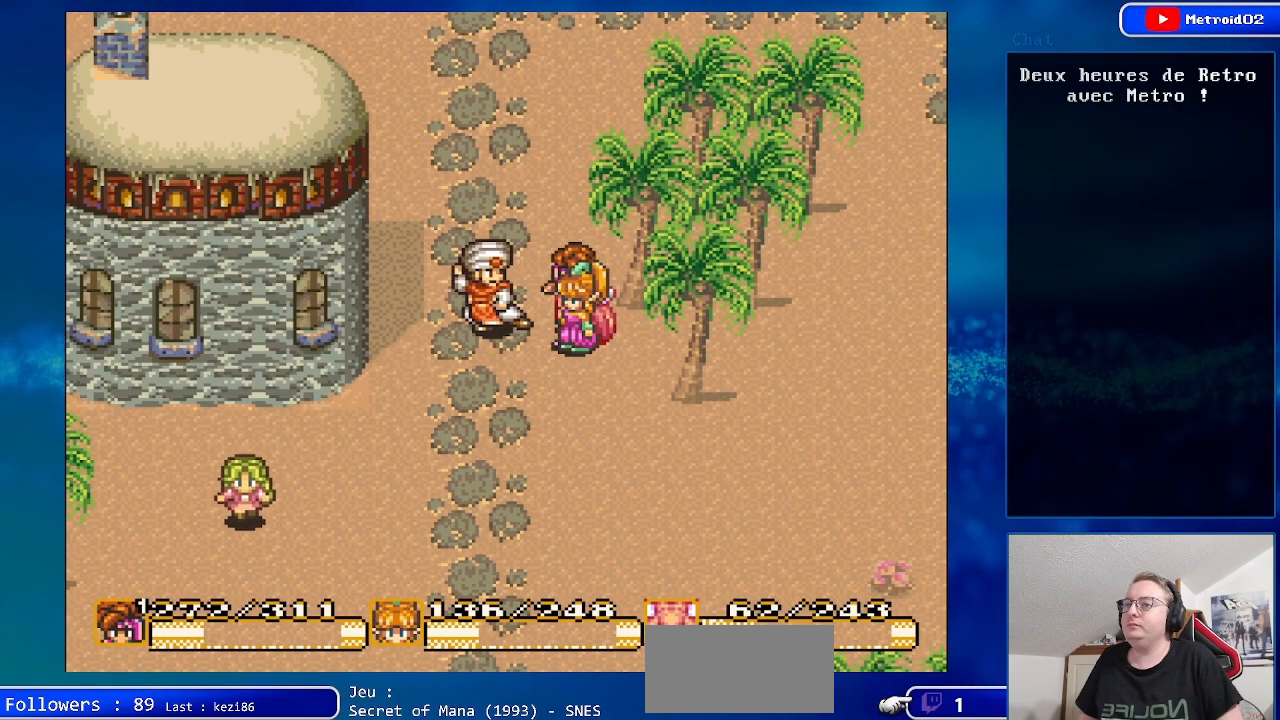
{"buttons": ["DPAD_UP"], "events": [[250, "DPAD_LEFT", "down"], [367, "DPAD_LEFT", "up"]]}
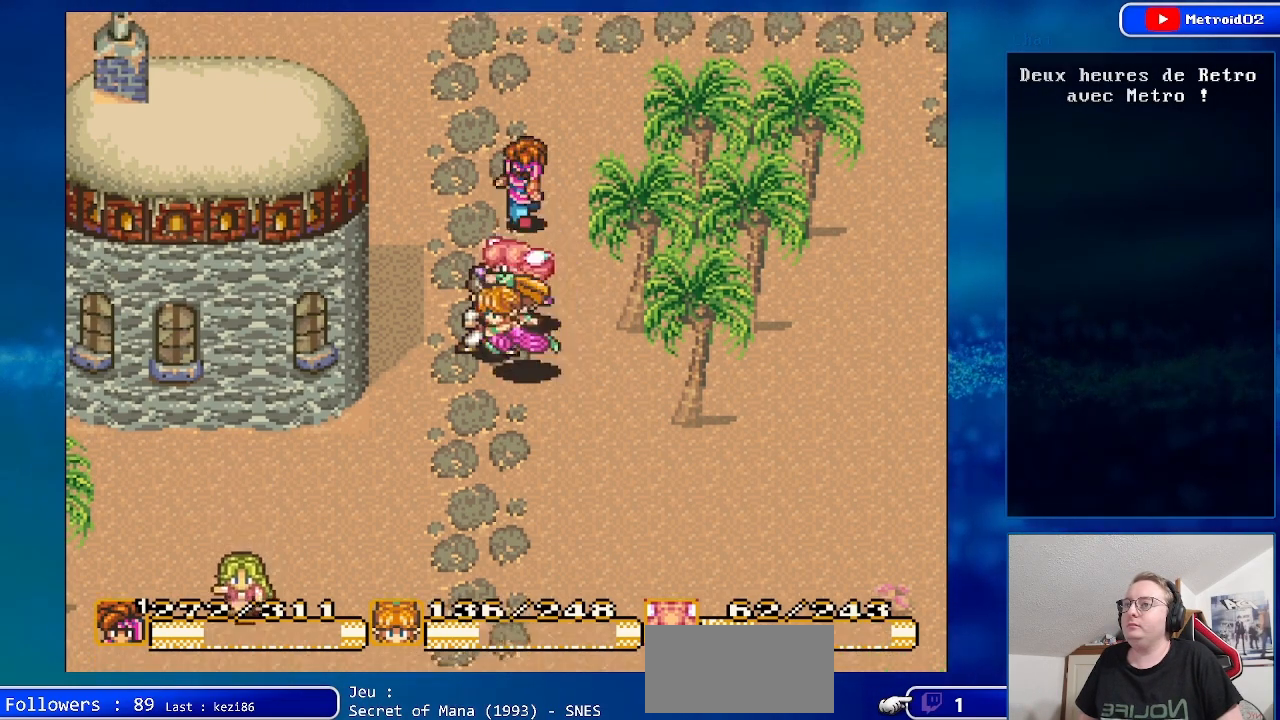
{"buttons": ["DPAD_UP", "DPAD_LEFT"], "events": [[350, "DPAD_LEFT", "down"]]}
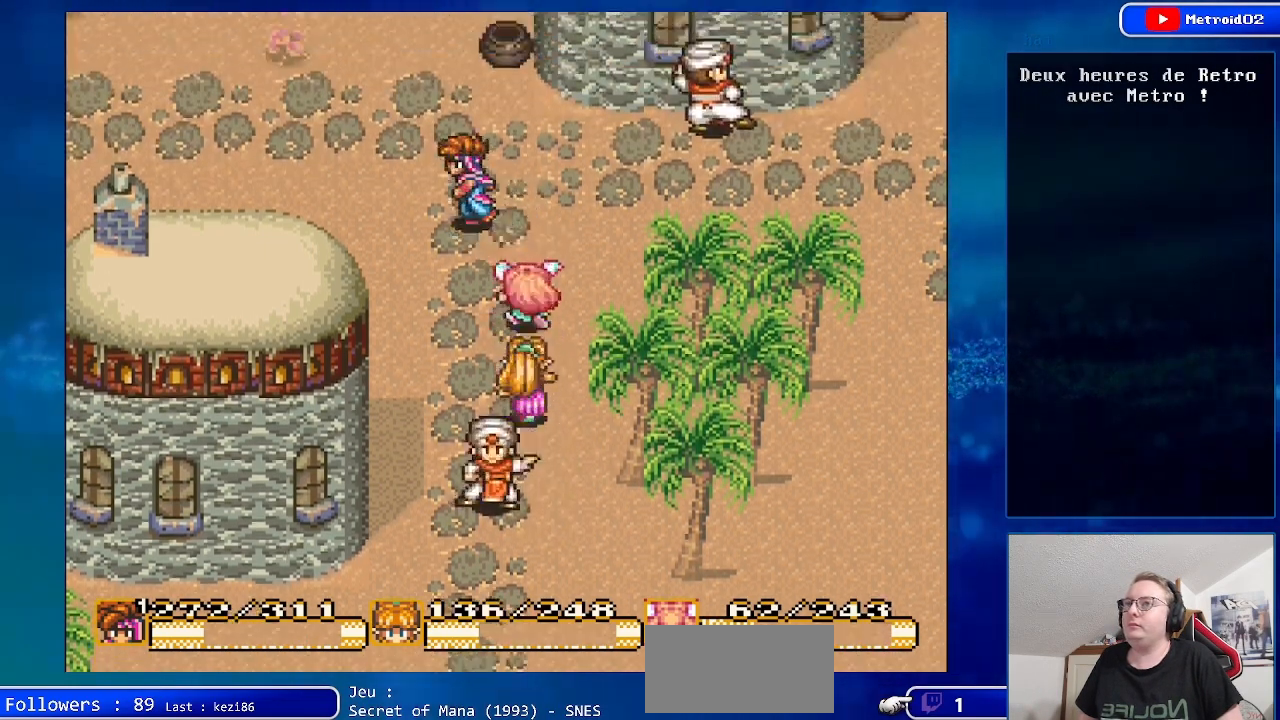
{"buttons": ["DPAD_LEFT"], "events": [[467, "DPAD_UP", "up"]]}
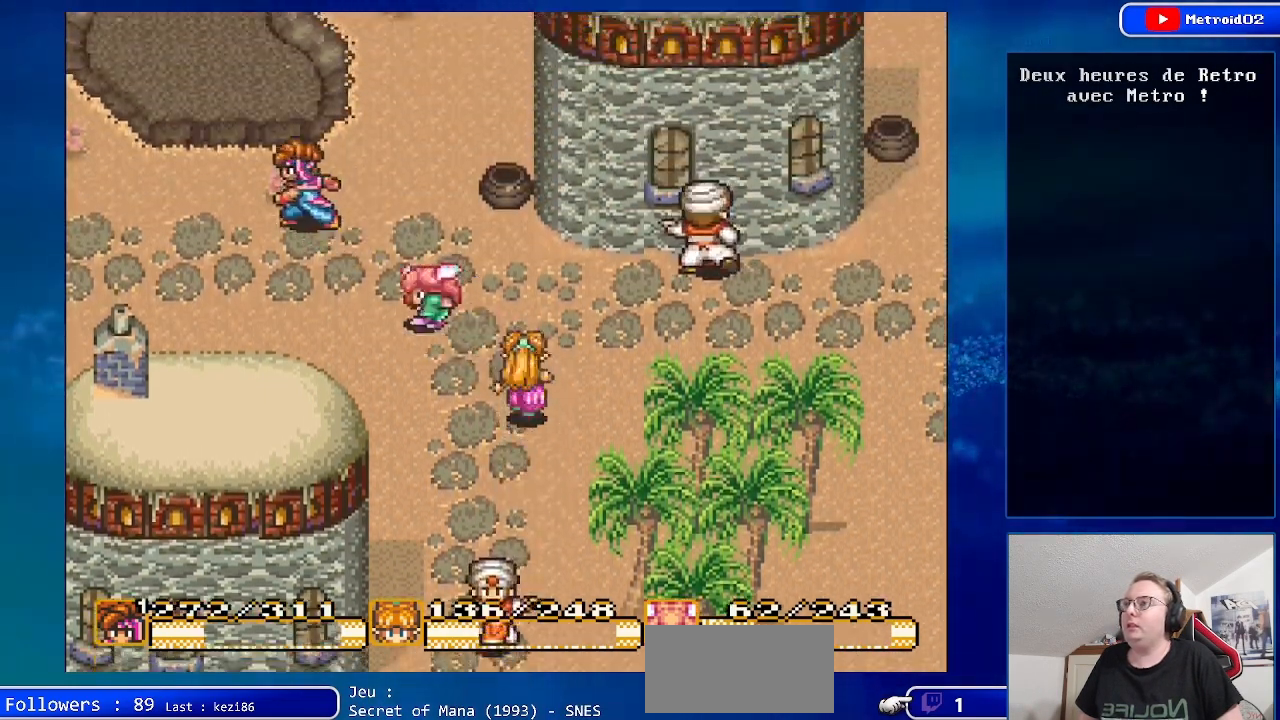
{"buttons": ["DPAD_LEFT"], "events": []}
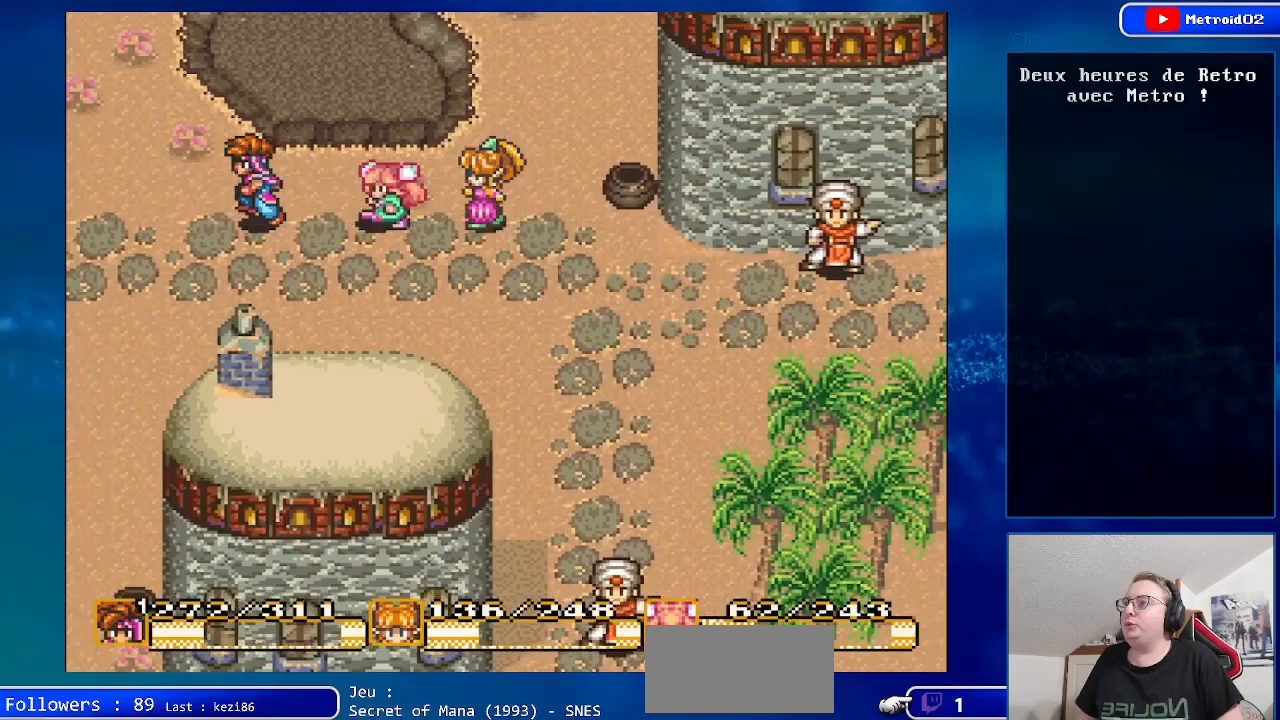
{"buttons": ["DPAD_LEFT"], "events": []}
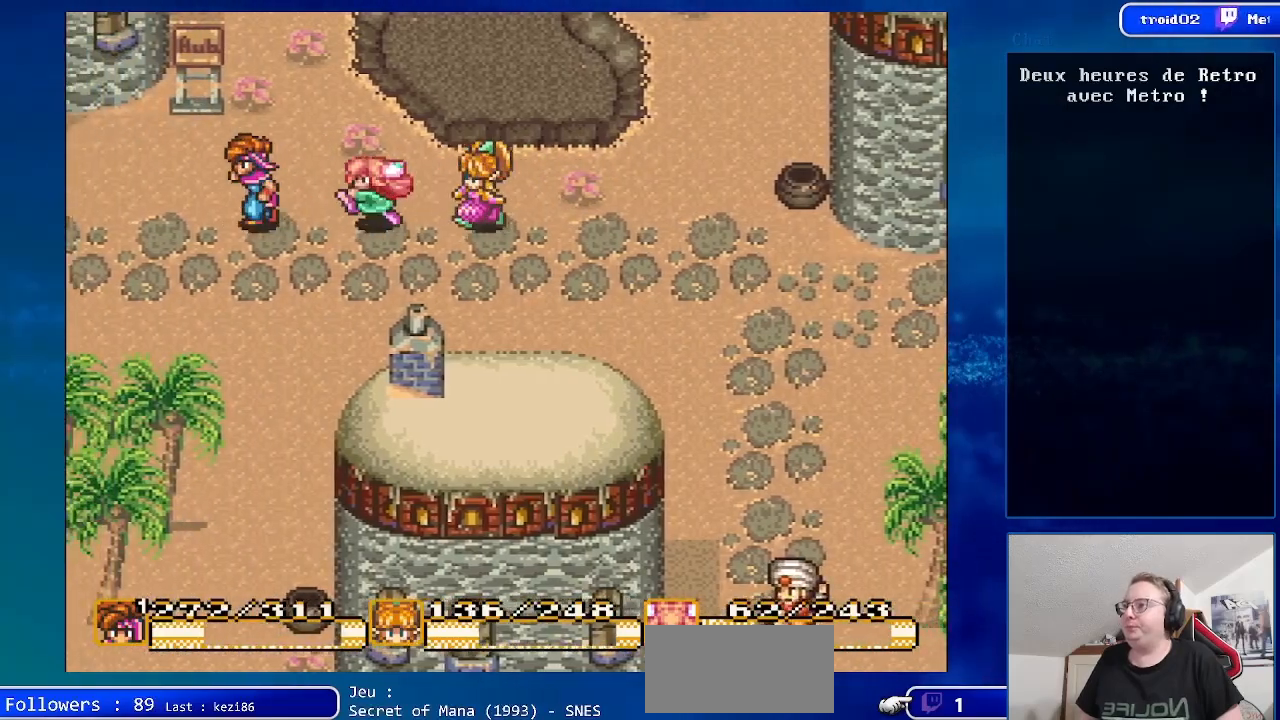
{"buttons": ["DPAD_UP", "DPAD_LEFT"], "events": [[217, "DPAD_UP", "down"]]}
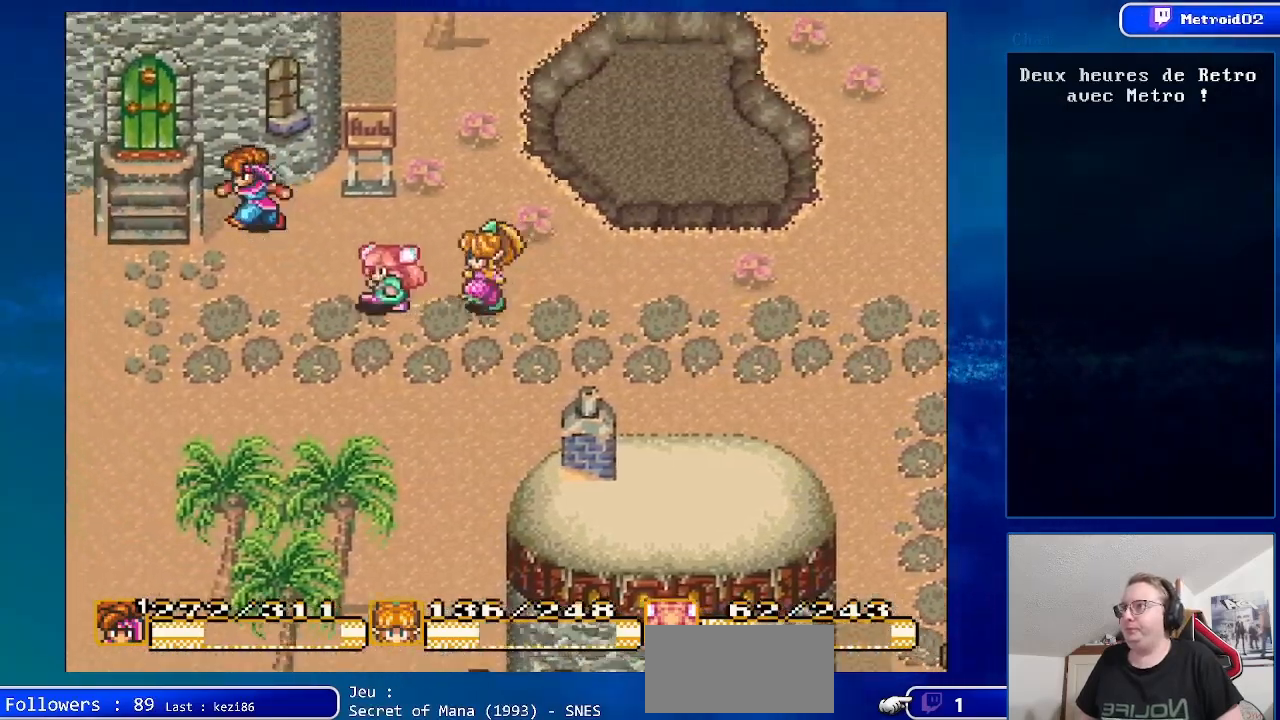
{"buttons": ["DPAD_LEFT"], "events": [[100, "DPAD_UP", "up"], [183, "DPAD_DOWN", "down"], [383, "DPAD_DOWN", "up"]]}
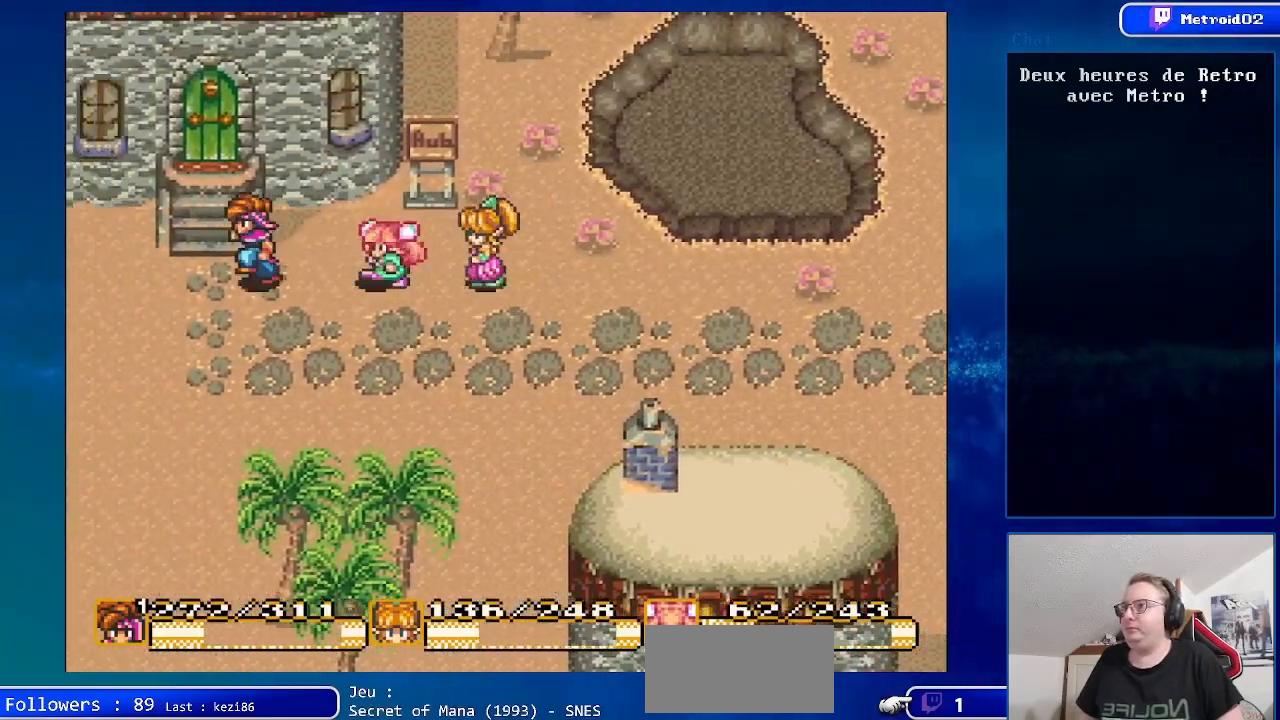
{"buttons": ["DPAD_UP"], "events": [[100, "DPAD_UP", "down"], [167, "DPAD_LEFT", "up"]]}
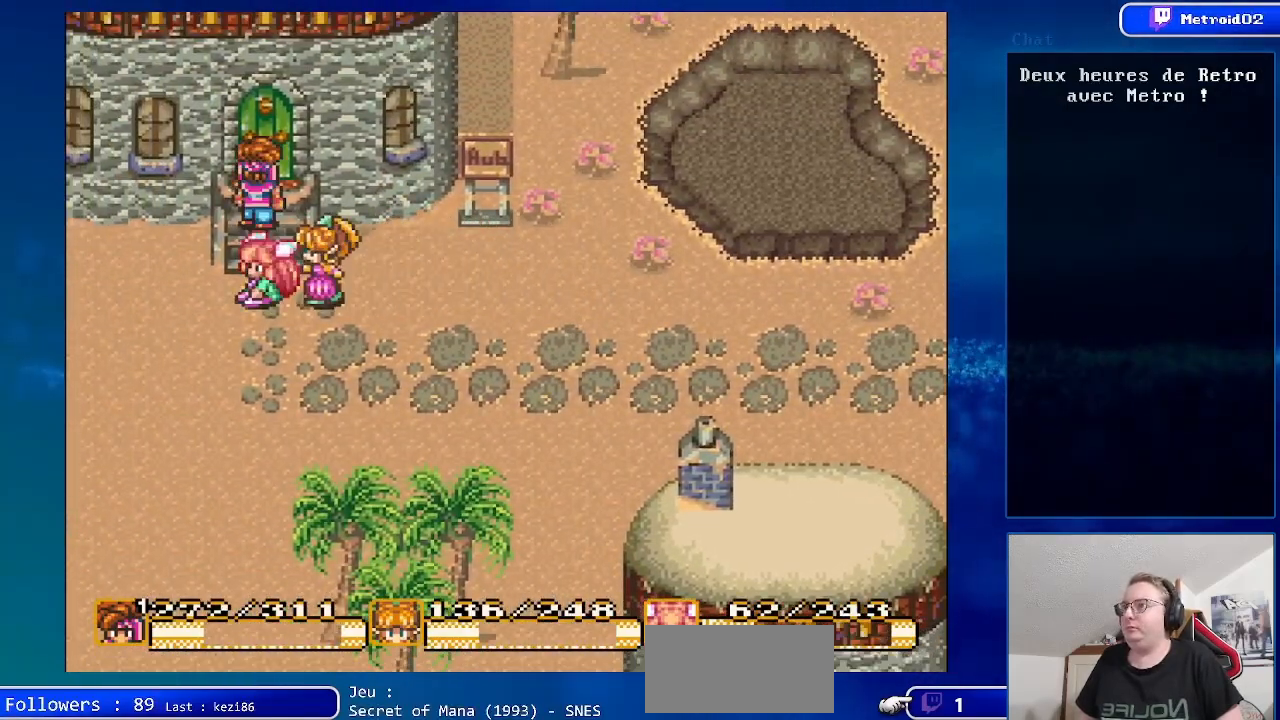
{"buttons": ["DPAD_UP"], "events": []}
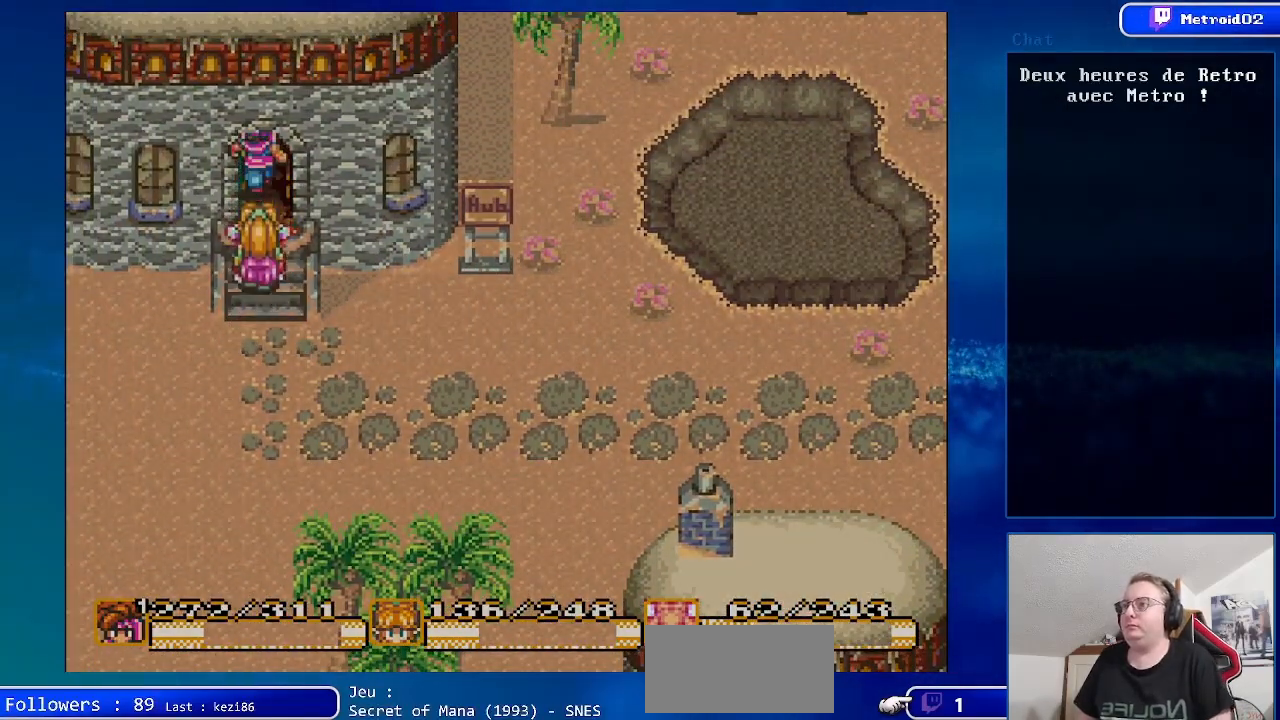
{"buttons": [], "events": [[100, "DPAD_UP", "up"]]}
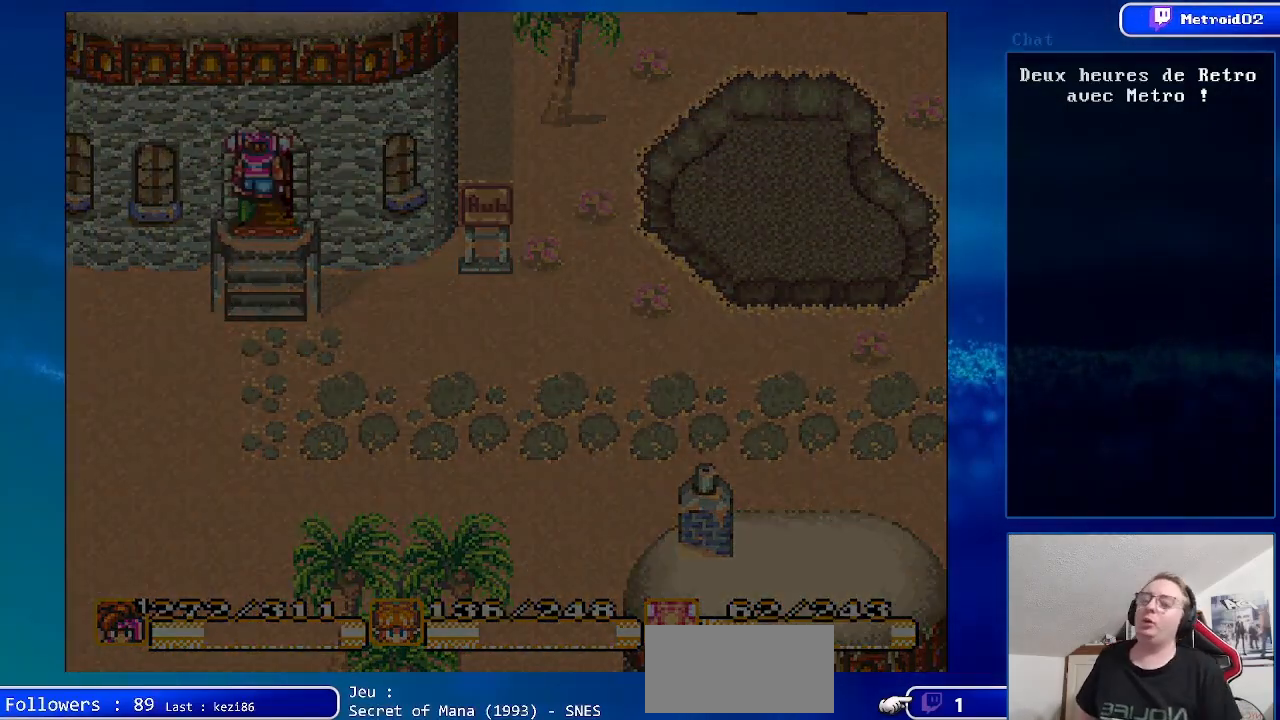
{"buttons": [], "events": []}
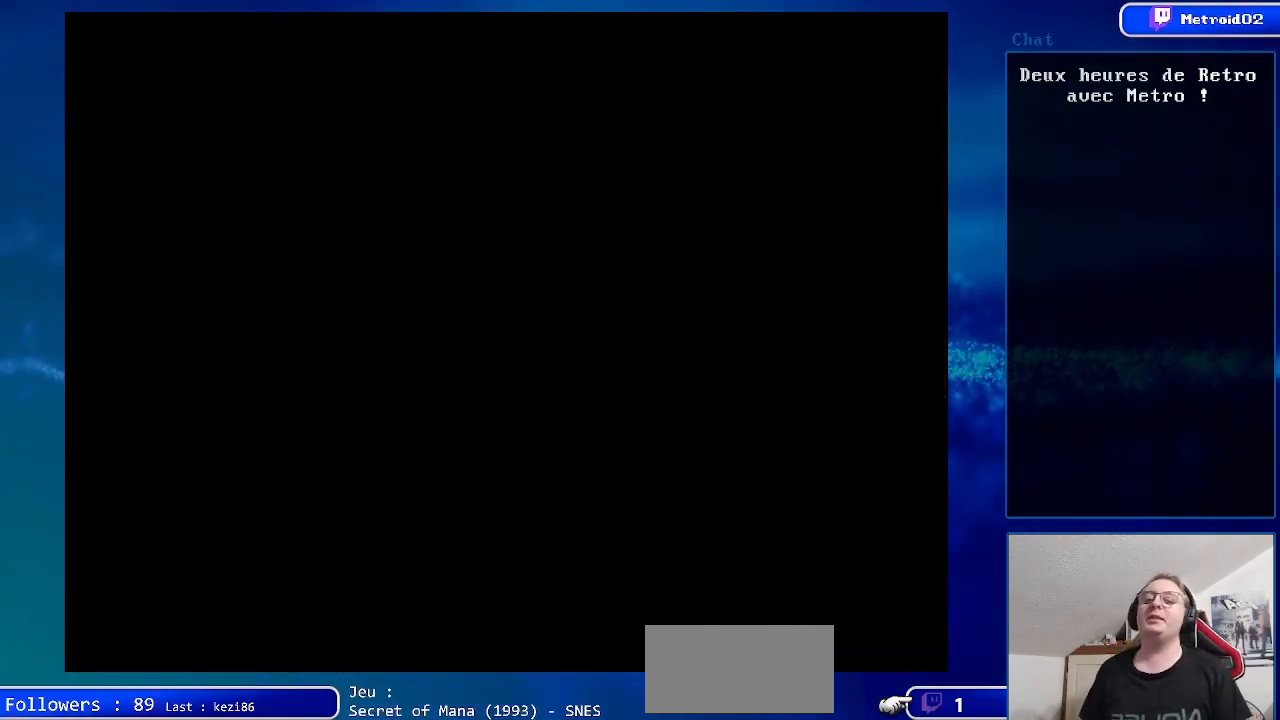
{"buttons": [], "events": []}
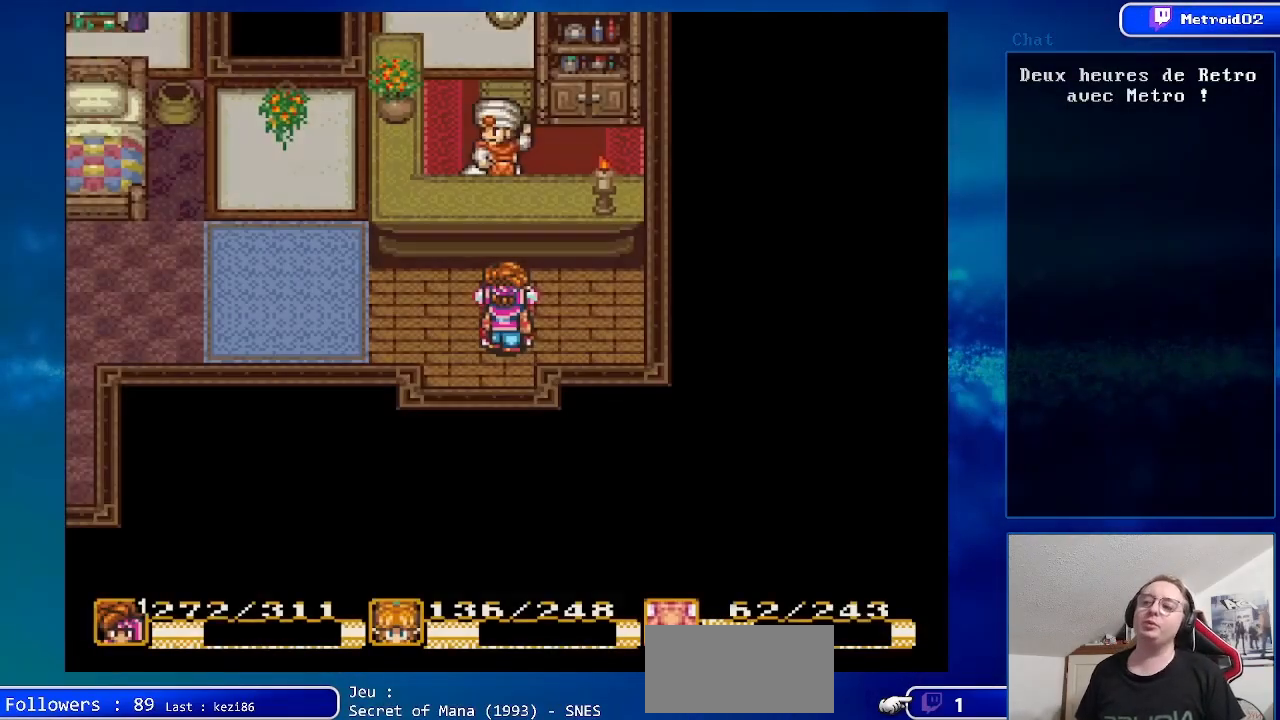
{"buttons": ["A", "DPAD_UP"], "events": [[217, "DPAD_UP", "down"], [483, "A", "down"]]}
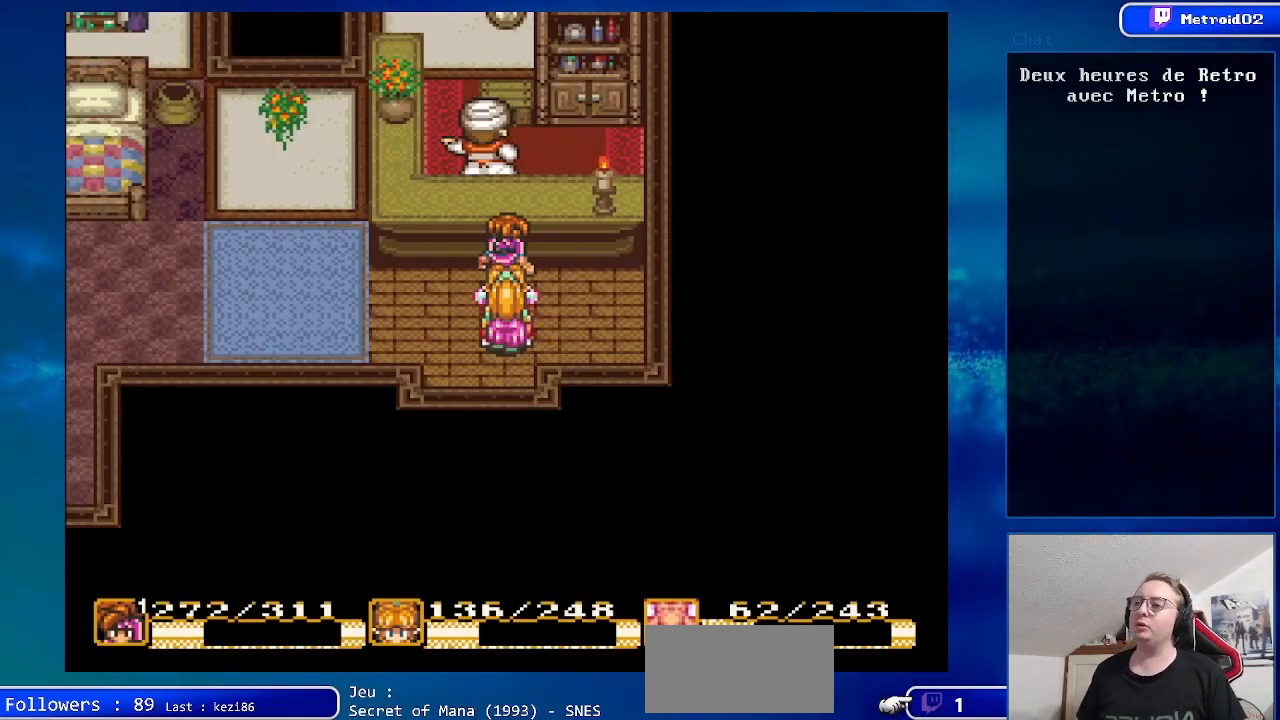
{"buttons": ["A"], "events": [[117, "A", "up"], [233, "A", "down"], [267, "DPAD_UP", "up"], [367, "A", "up"], [467, "A", "down"]]}
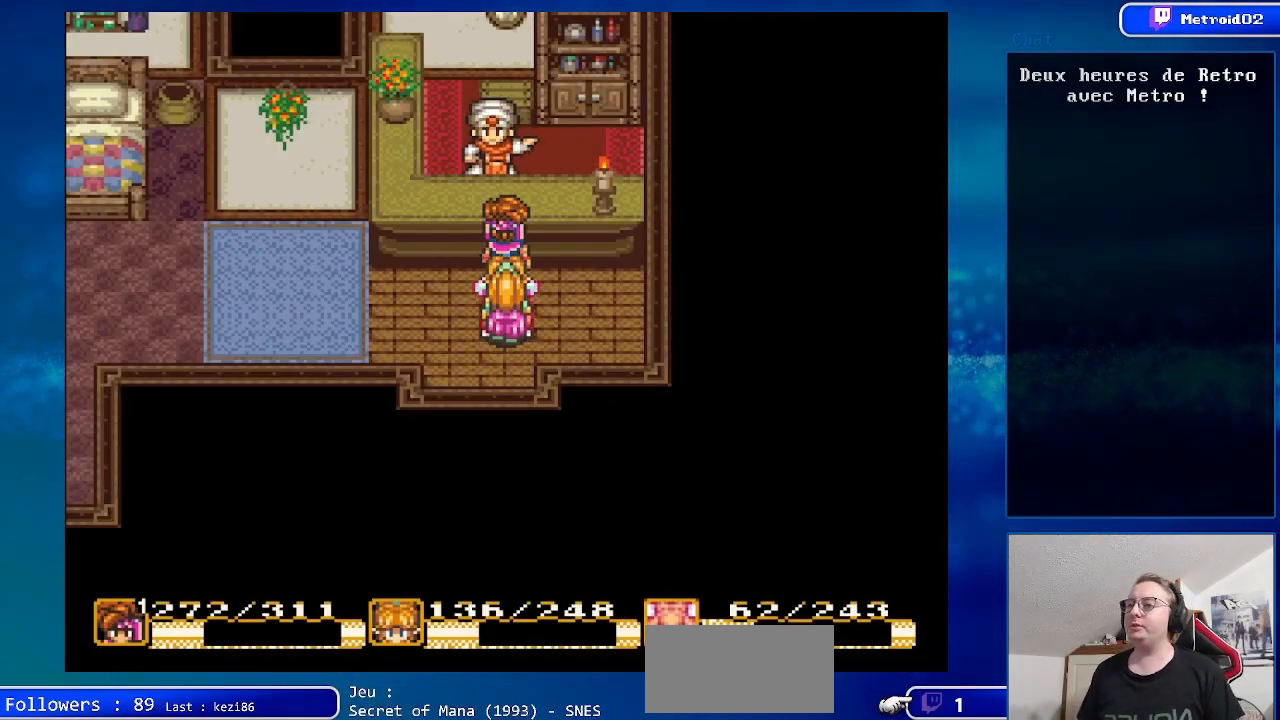
{"buttons": [], "events": [[67, "A", "up"], [167, "A", "down"], [267, "A", "up"], [367, "A", "down"], [467, "A", "up"]]}
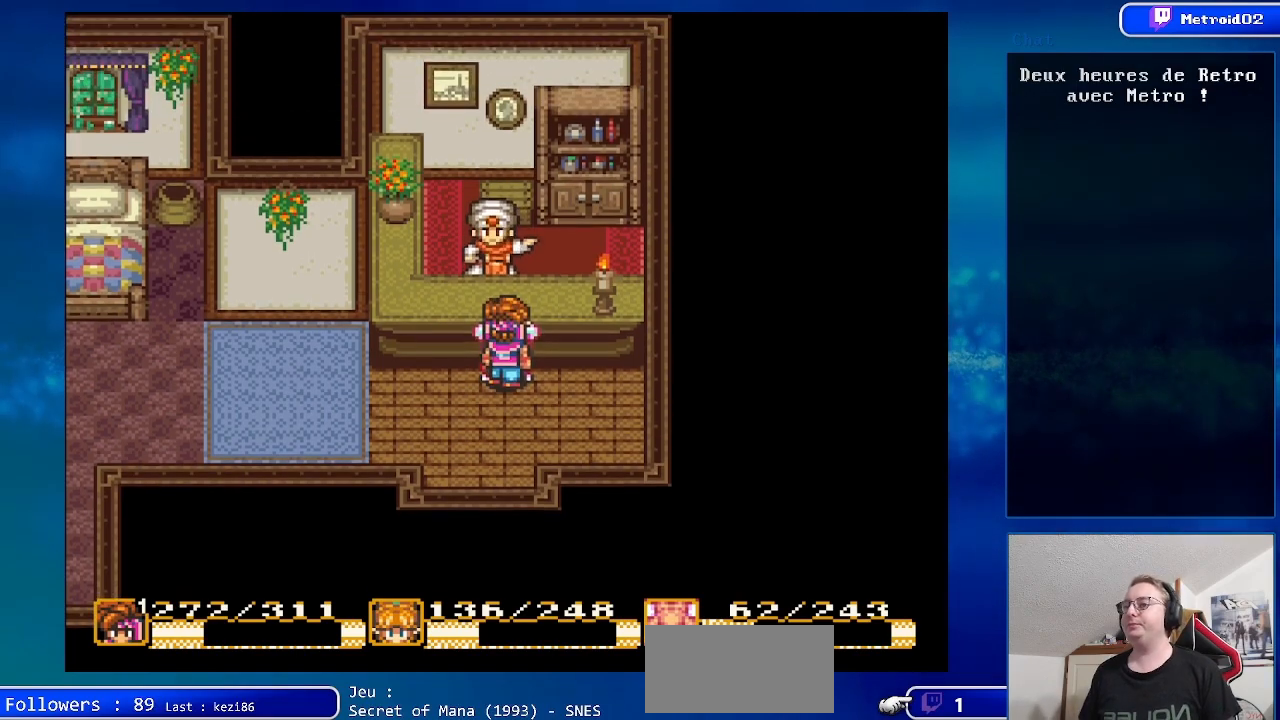
{"buttons": [], "events": [[33, "A", "down"], [150, "A", "up"], [267, "A", "down"], [367, "A", "up"]]}
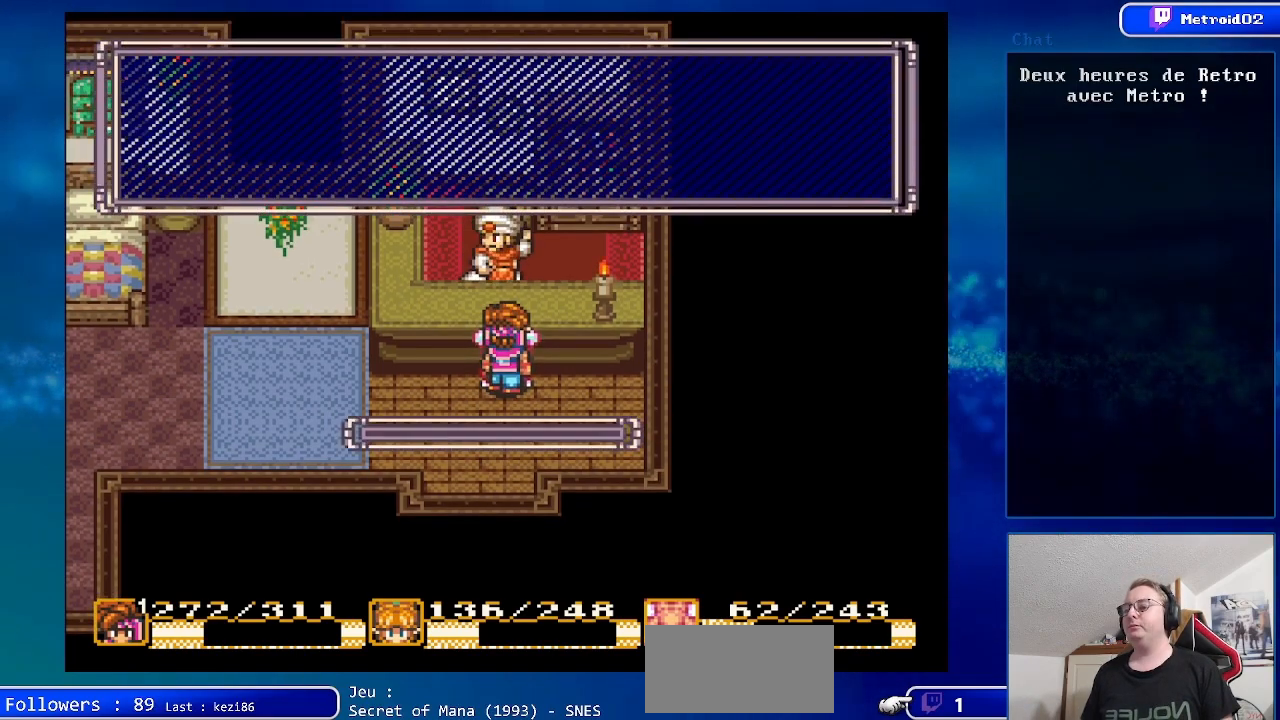
{"buttons": ["A"], "events": [[17, "A", "down"], [100, "A", "up"], [233, "A", "down"], [350, "A", "up"], [500, "A", "down"]]}
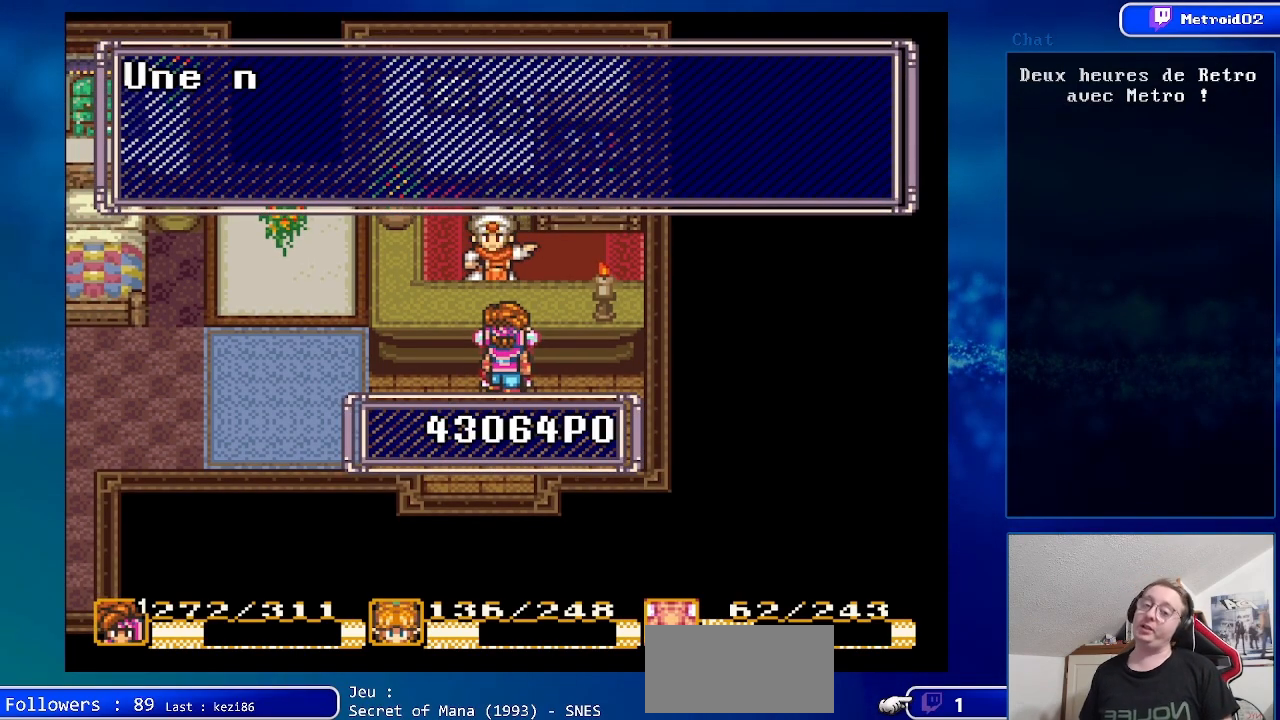
{"buttons": ["A"], "events": [[83, "A", "up"], [217, "A", "down"], [300, "A", "up"], [467, "A", "down"]]}
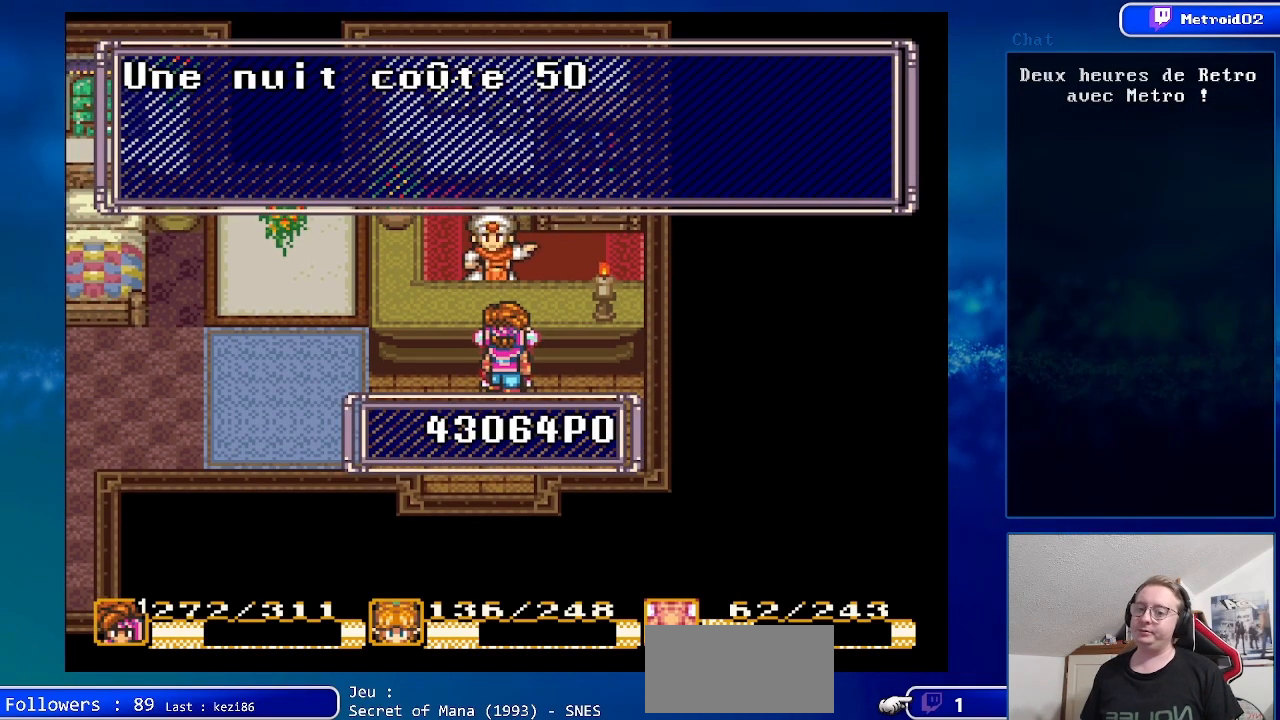
{"buttons": [], "events": [[33, "A", "up"], [167, "A", "down"], [267, "A", "up"], [367, "A", "down"], [483, "A", "up"]]}
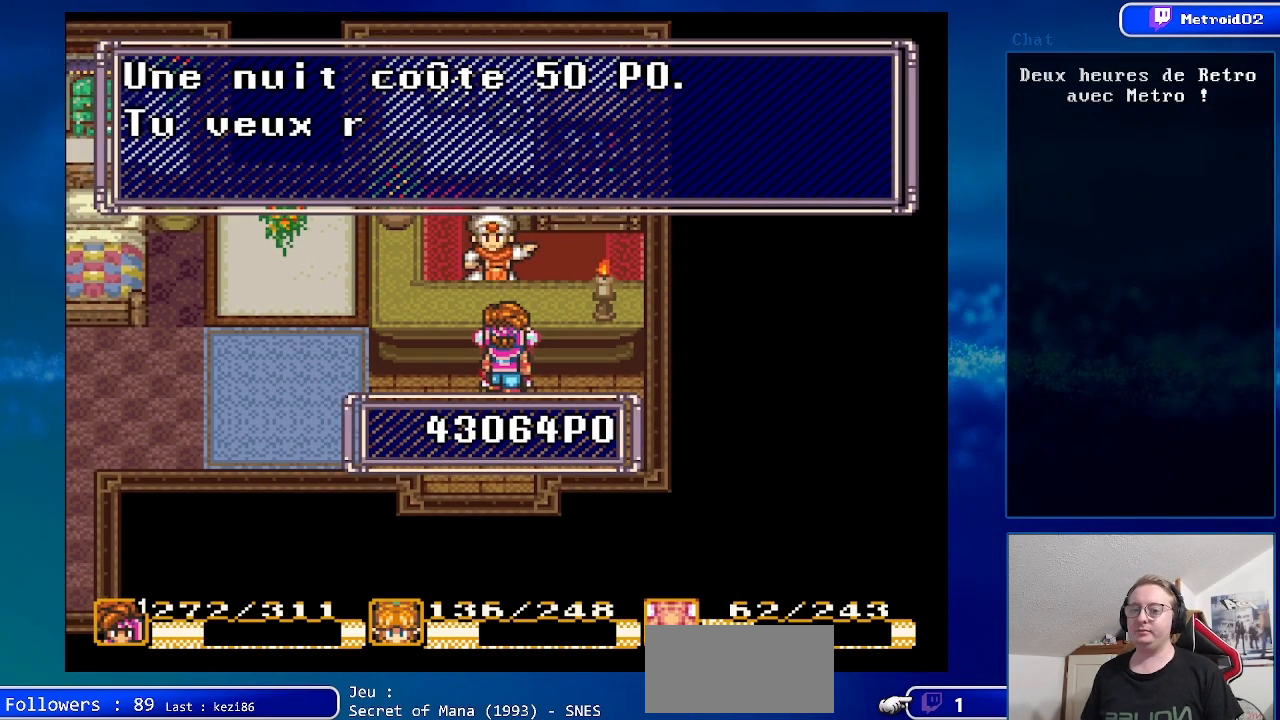
{"buttons": [], "events": [[117, "A", "down"], [200, "A", "up"], [333, "A", "down"], [433, "A", "up"]]}
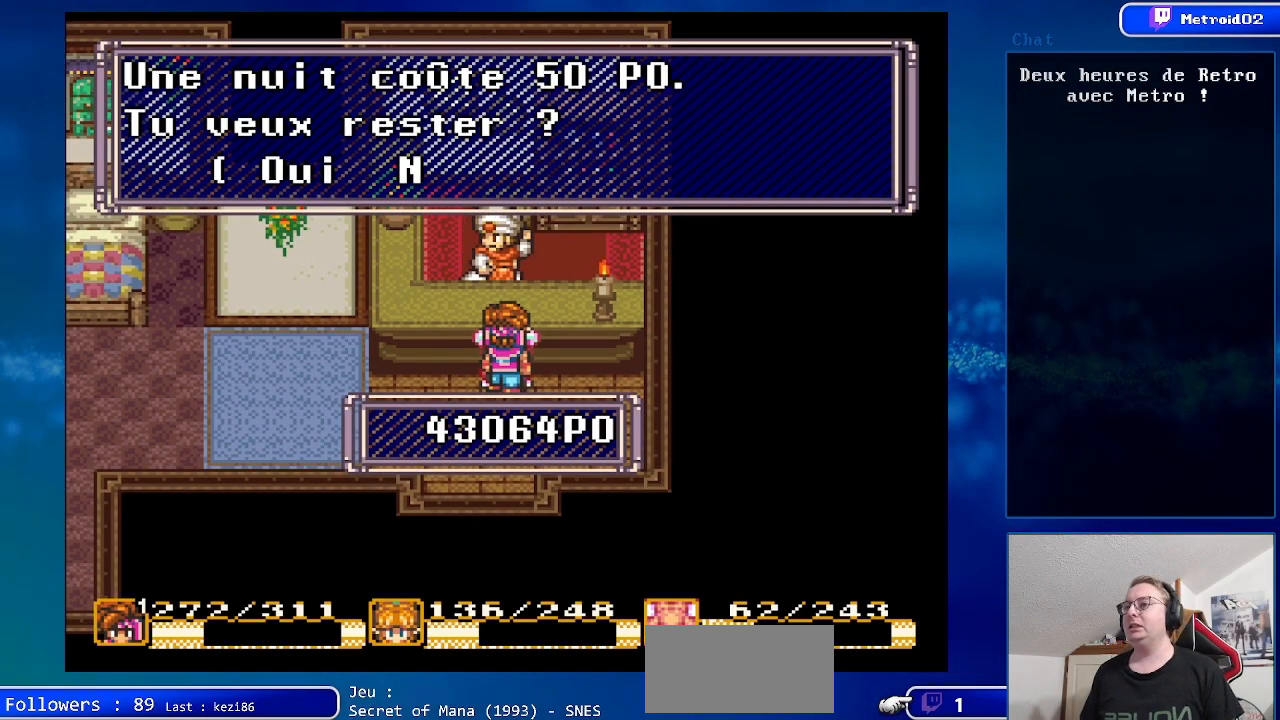
{"buttons": [], "events": [[67, "A", "down"], [167, "A", "up"], [283, "A", "down"], [417, "A", "up"]]}
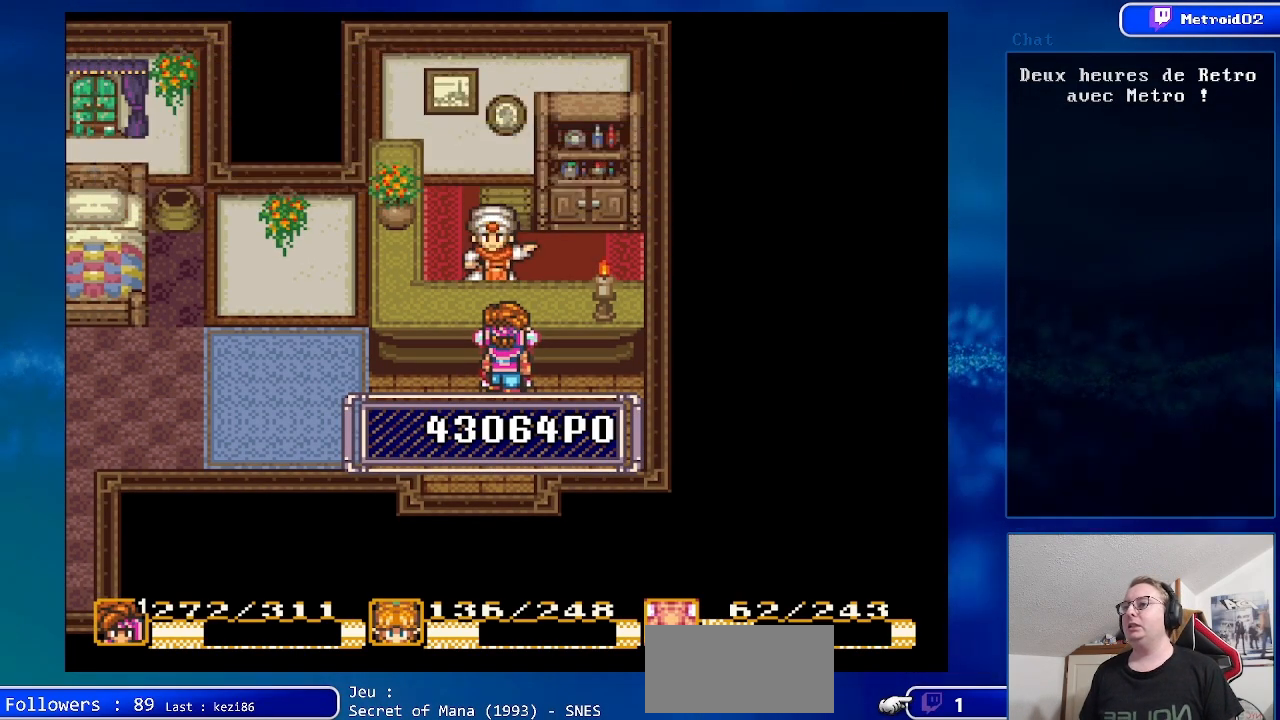
{"buttons": ["A"], "events": [[17, "A", "down"], [100, "A", "up"], [267, "A", "down"], [333, "A", "up"], [467, "A", "down"]]}
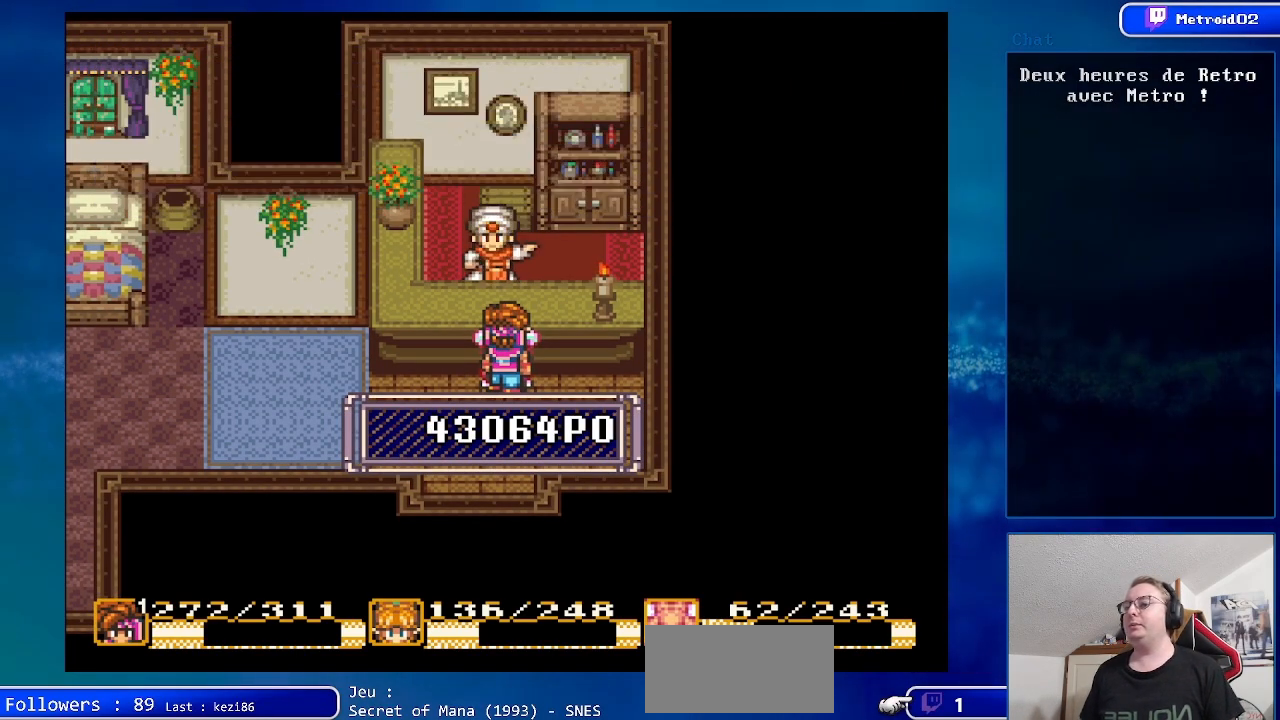
{"buttons": ["A"], "events": [[100, "A", "up"], [217, "A", "down"], [333, "A", "up"], [500, "A", "down"]]}
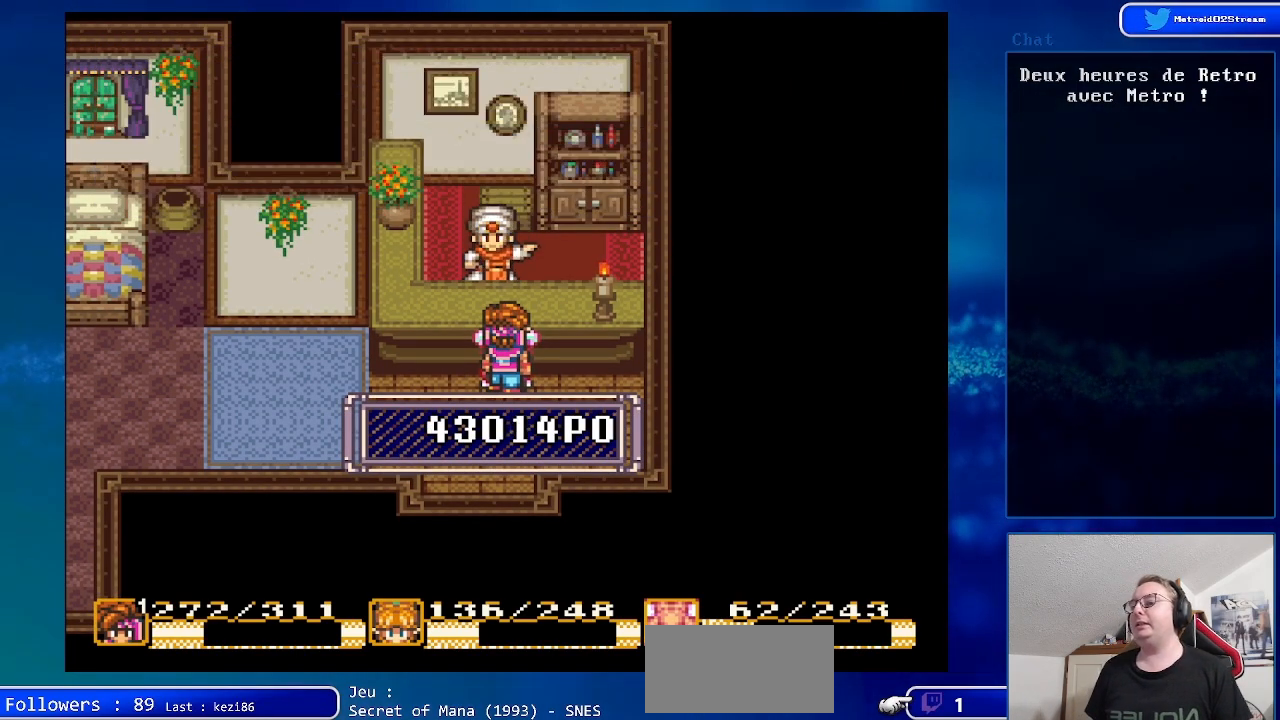
{"buttons": [], "events": [[133, "A", "up"], [300, "A", "down"], [417, "A", "up"]]}
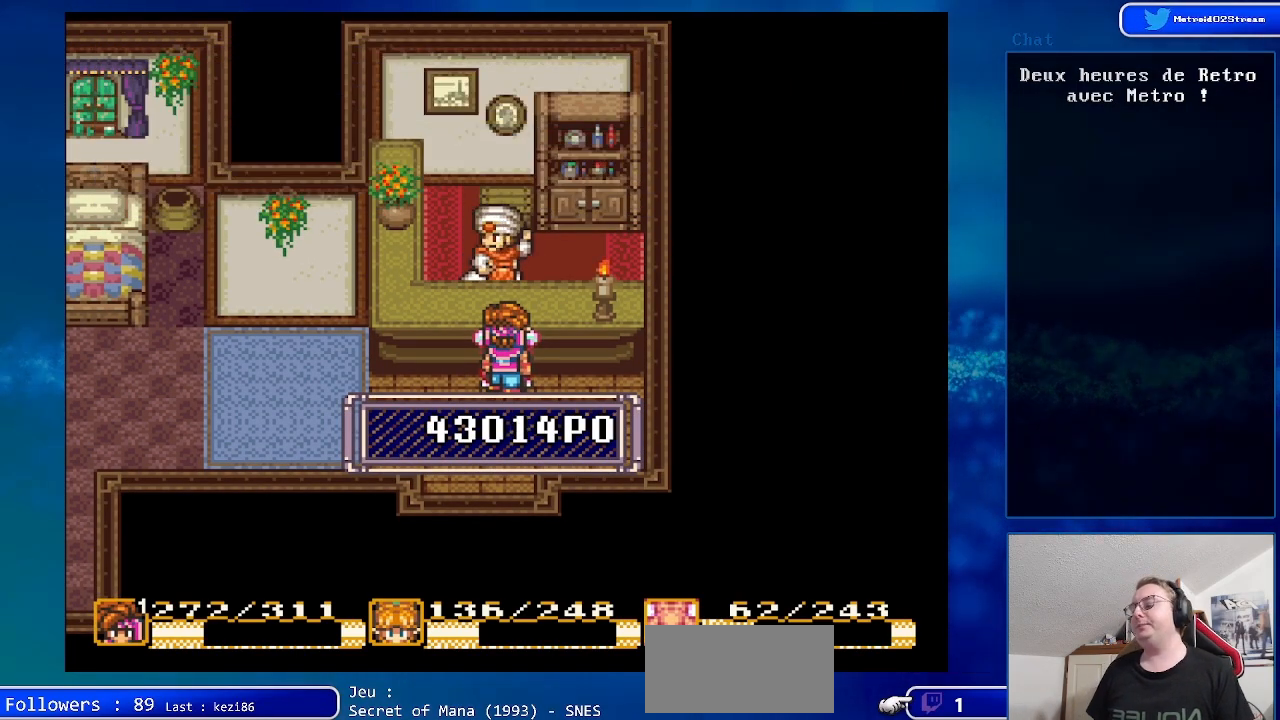
{"buttons": [], "events": [[33, "A", "down"], [167, "A", "up"], [333, "A", "down"], [433, "A", "up"]]}